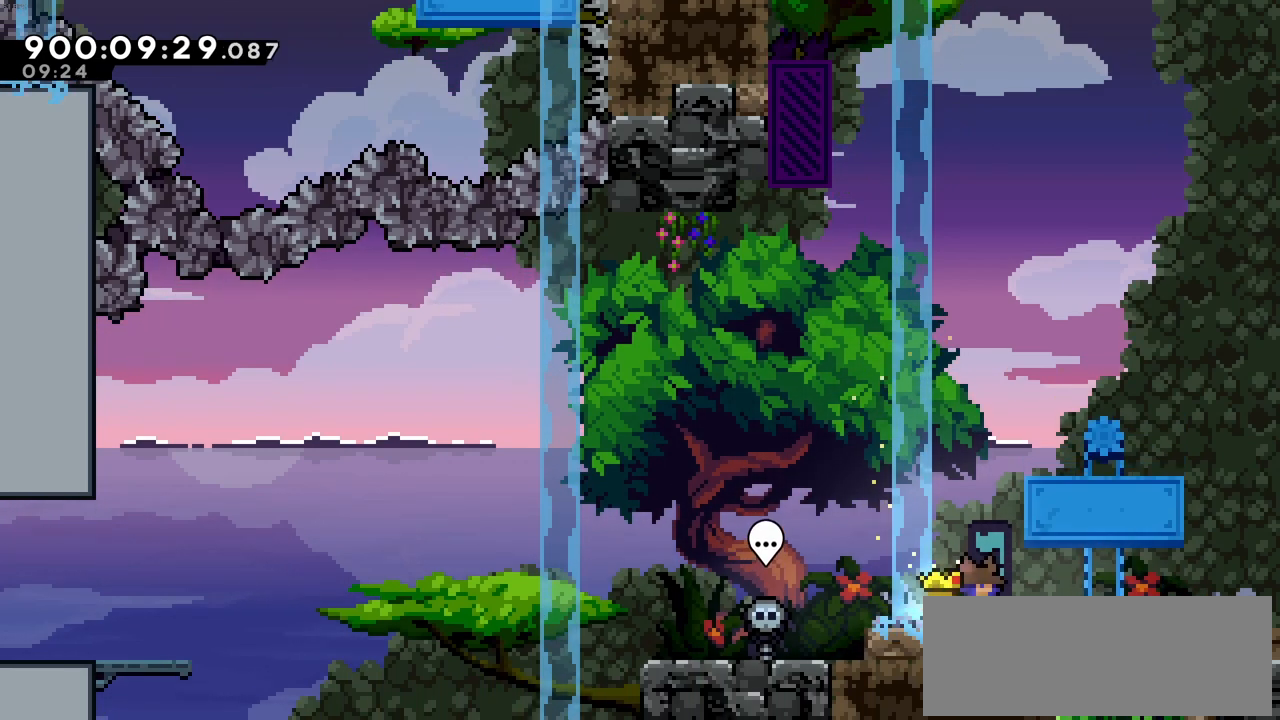
Gameplay with keyboard; each line is a JSON object with the keys held at the frame after it. "events" lists presses ("down") and releases ("up") of "c", "demo", "down", "left", "right", "up", "x" and "z" between this image and that frame as [ms after this image, input, new state], when the widget could be followed in between. No other keys are recorded. Mouse input is not recorded. Key names are as the overlay labels them; some are game actions (e.g. jump) rather than physical keys.
{"keys": [], "events": []}
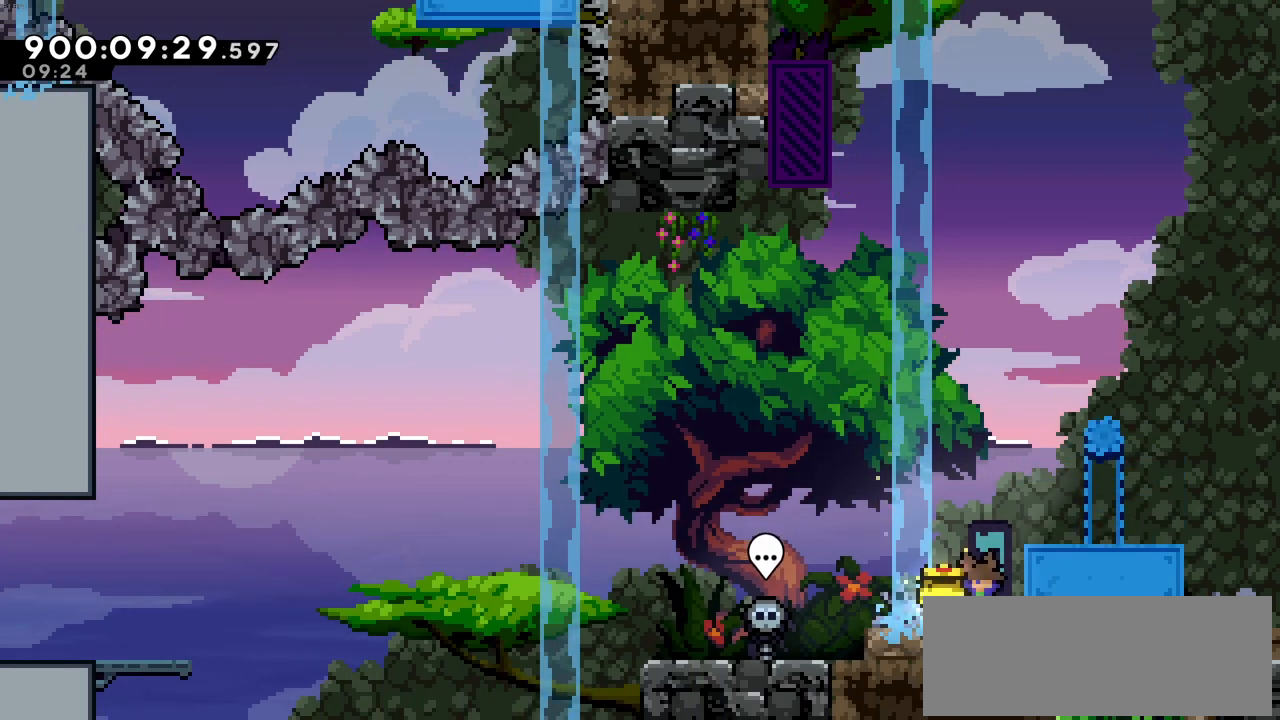
{"keys": [], "events": []}
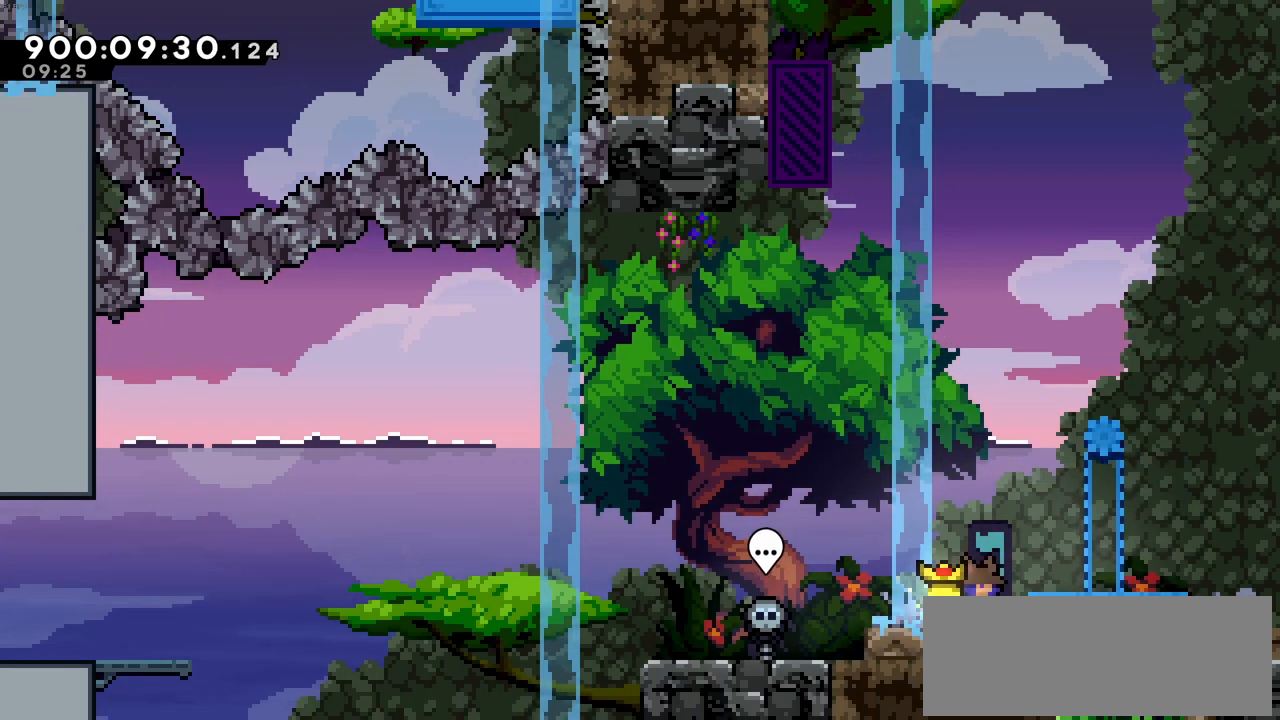
{"keys": [], "events": []}
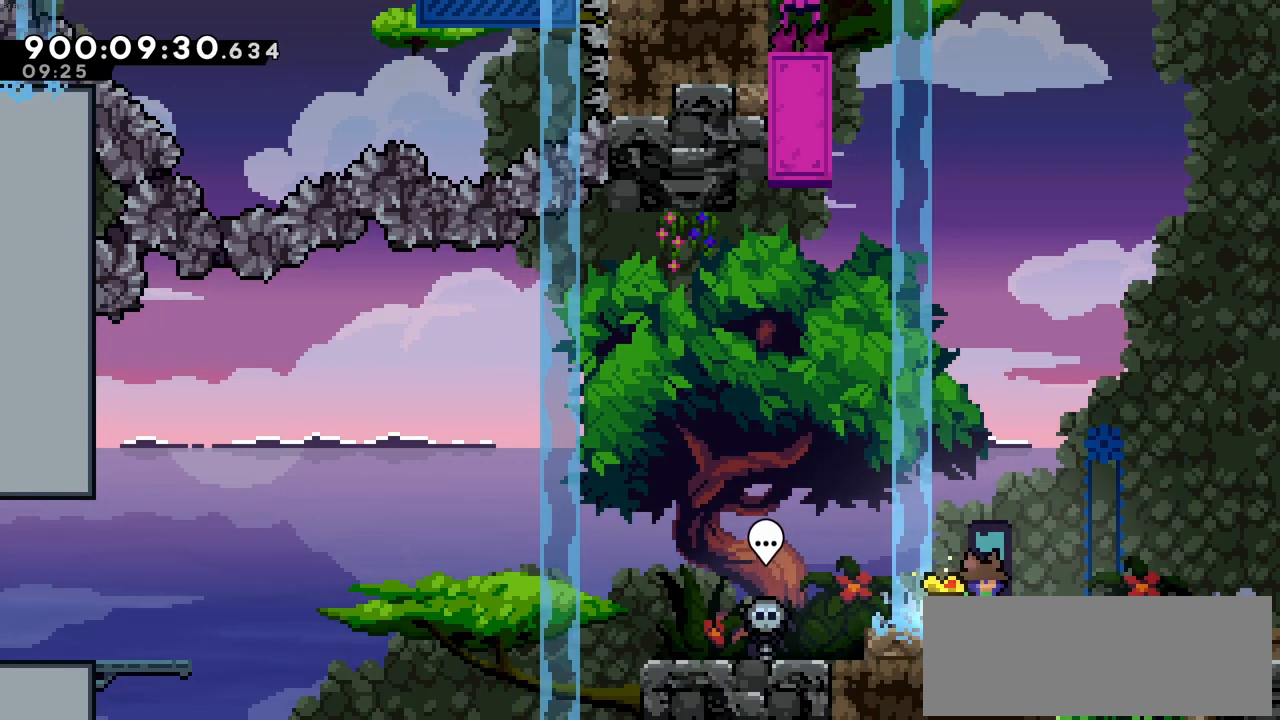
{"keys": [], "events": []}
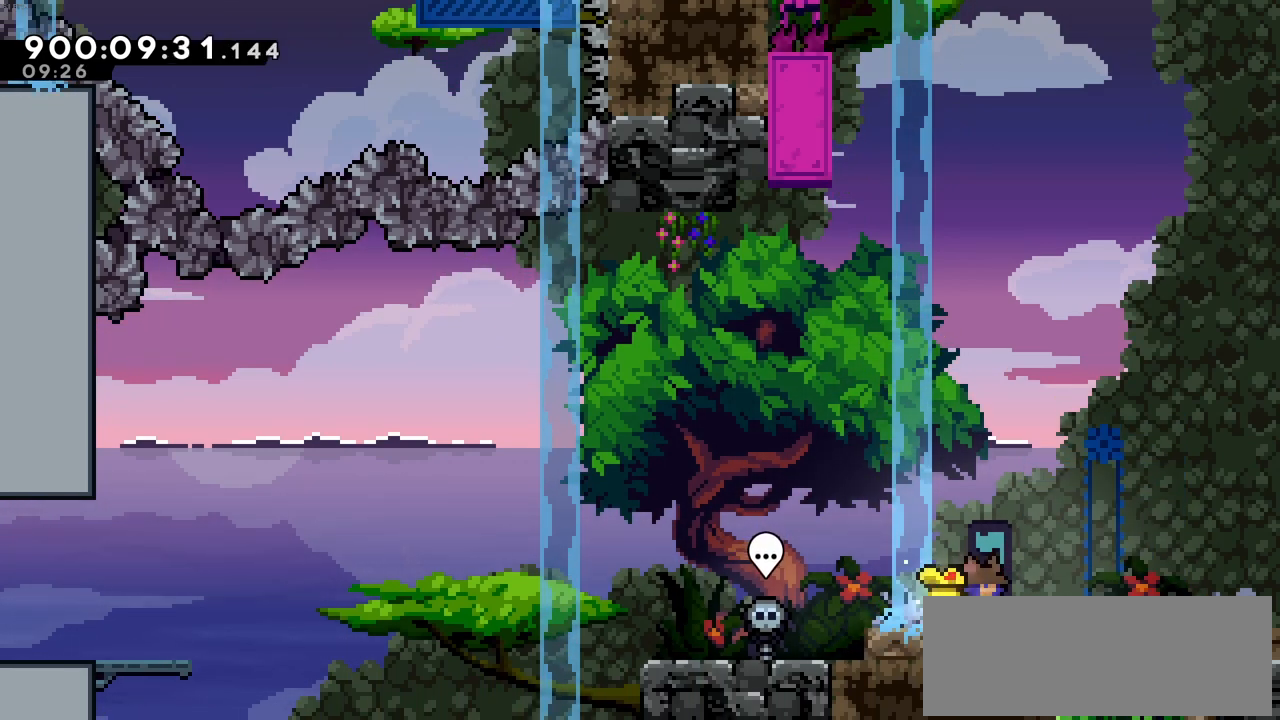
{"keys": [], "events": []}
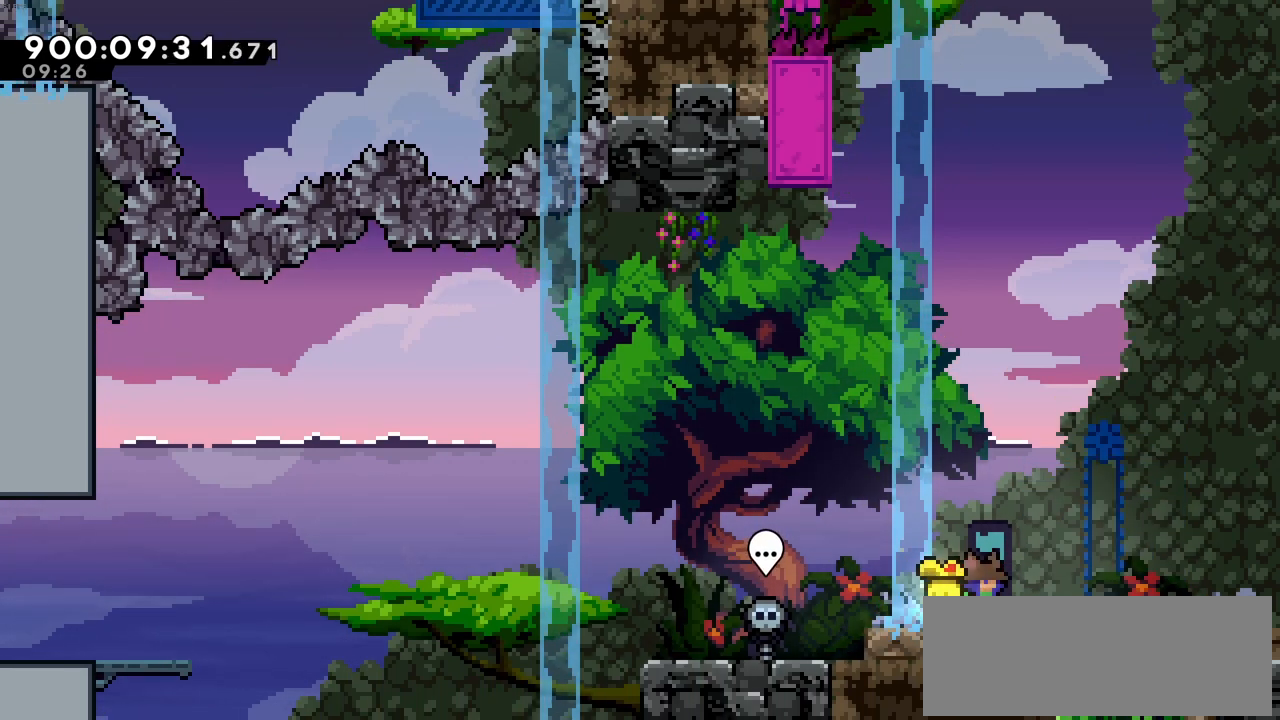
{"keys": ["right"], "events": [[283, "c", "down"], [283, "right", "down"], [383, "c", "up"]]}
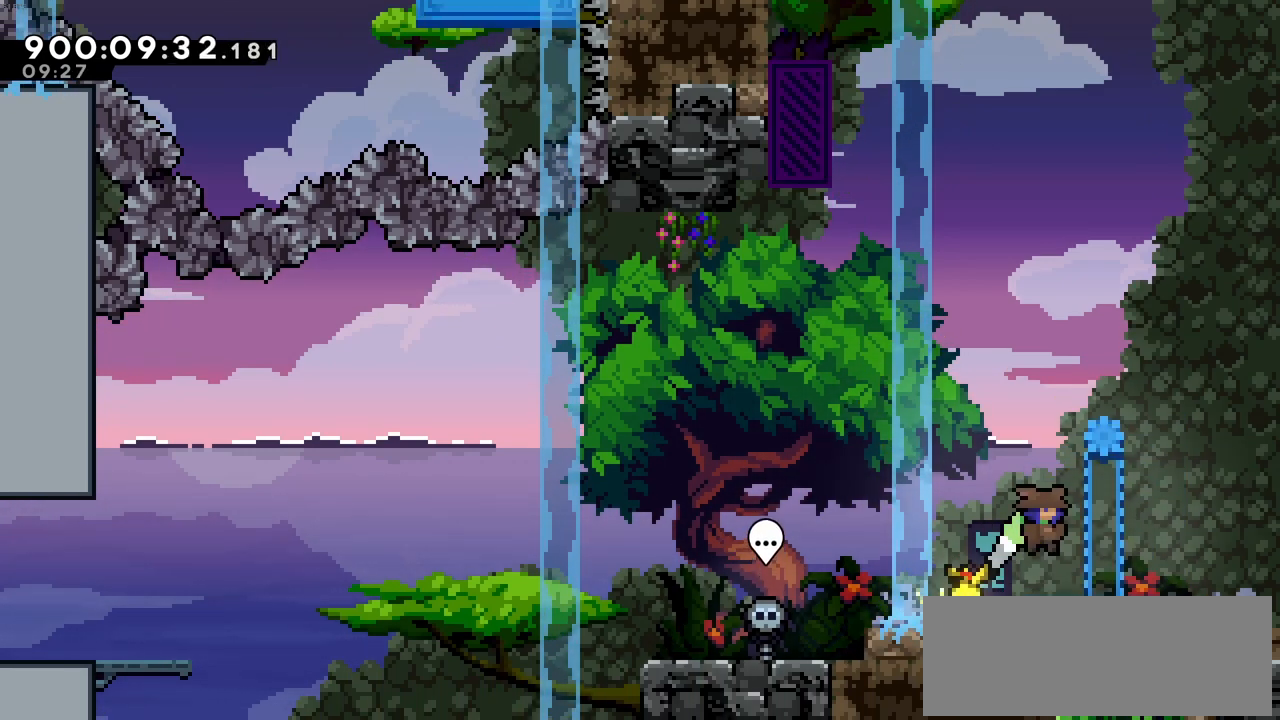
{"keys": [], "events": [[33, "right", "up"], [300, "left", "down"], [400, "left", "up"]]}
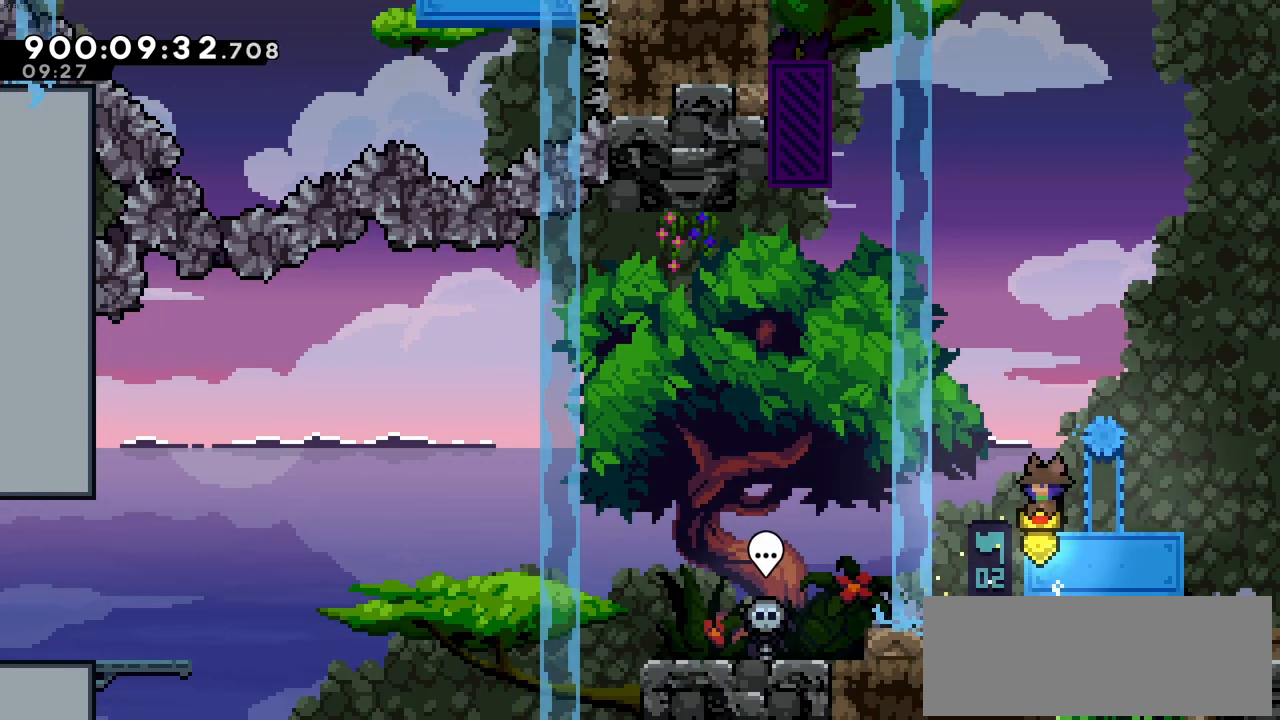
{"keys": ["c", "left"], "events": [[183, "left", "down"], [233, "c", "down"]]}
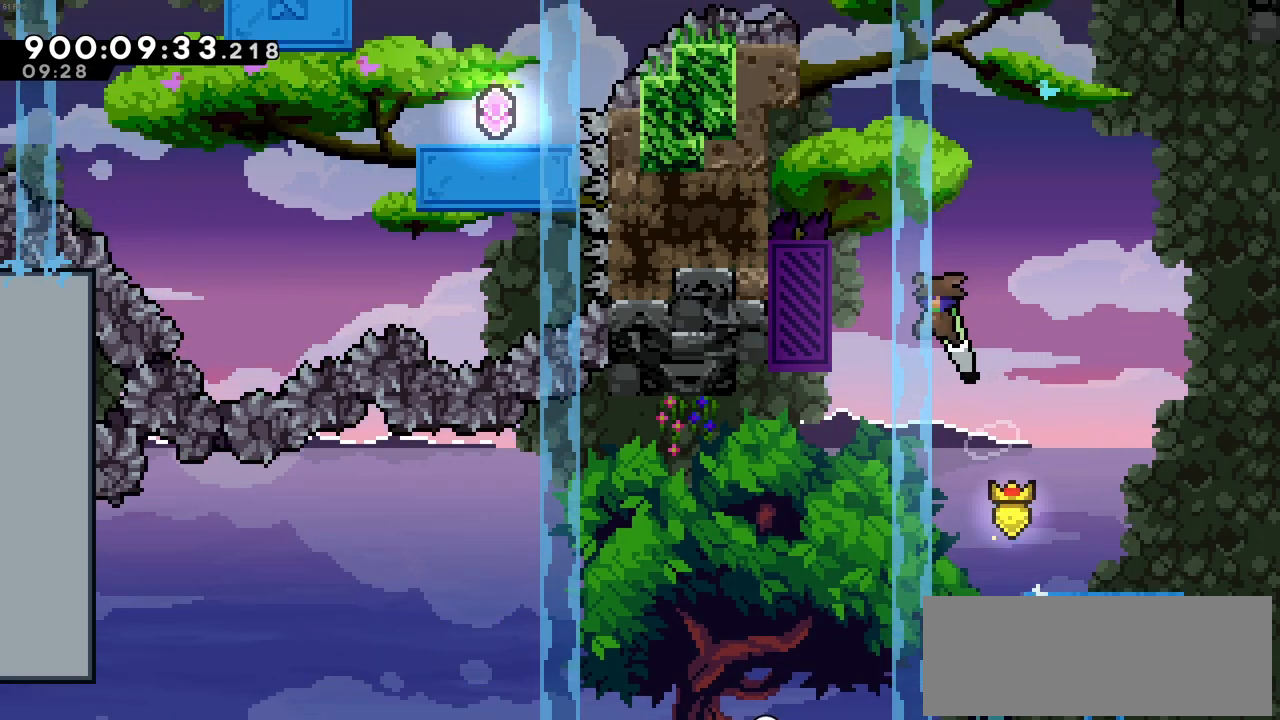
{"keys": ["c", "left", "z"], "events": [[50, "left", "up"], [283, "left", "down"], [383, "z", "down"]]}
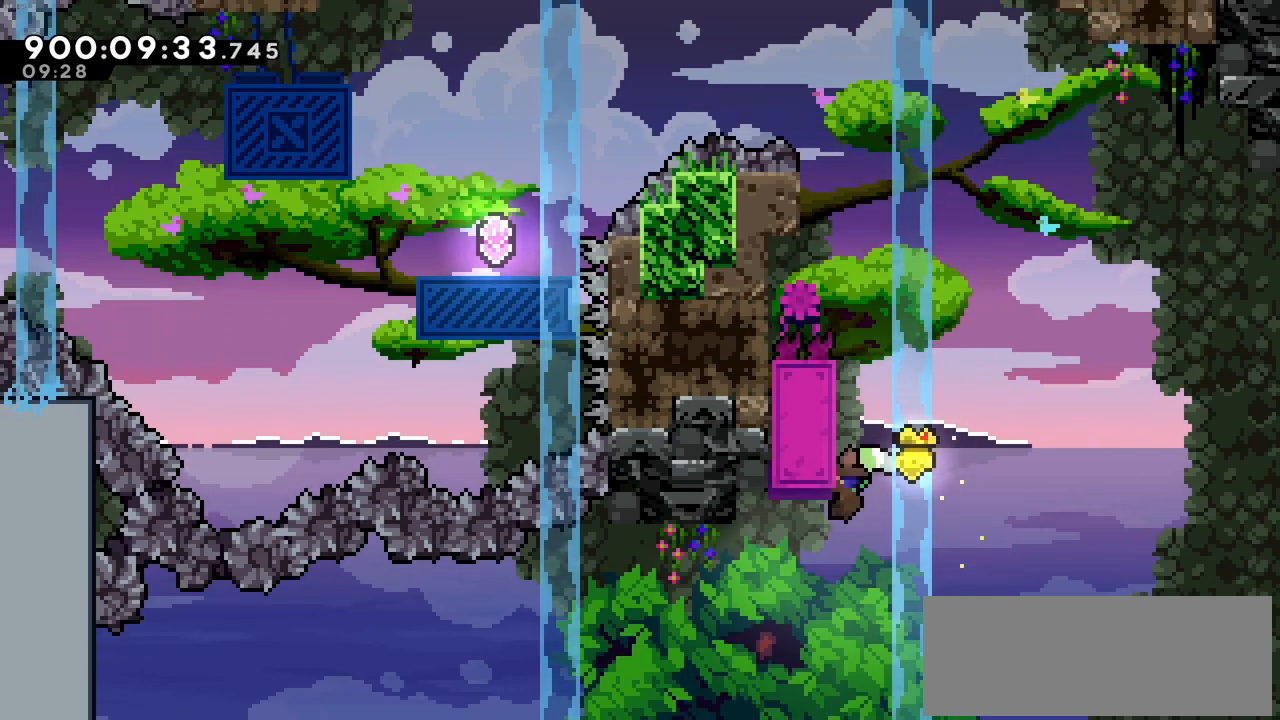
{"keys": ["up", "z"], "events": [[66, "up", "down"], [116, "left", "up"], [166, "c", "up"]]}
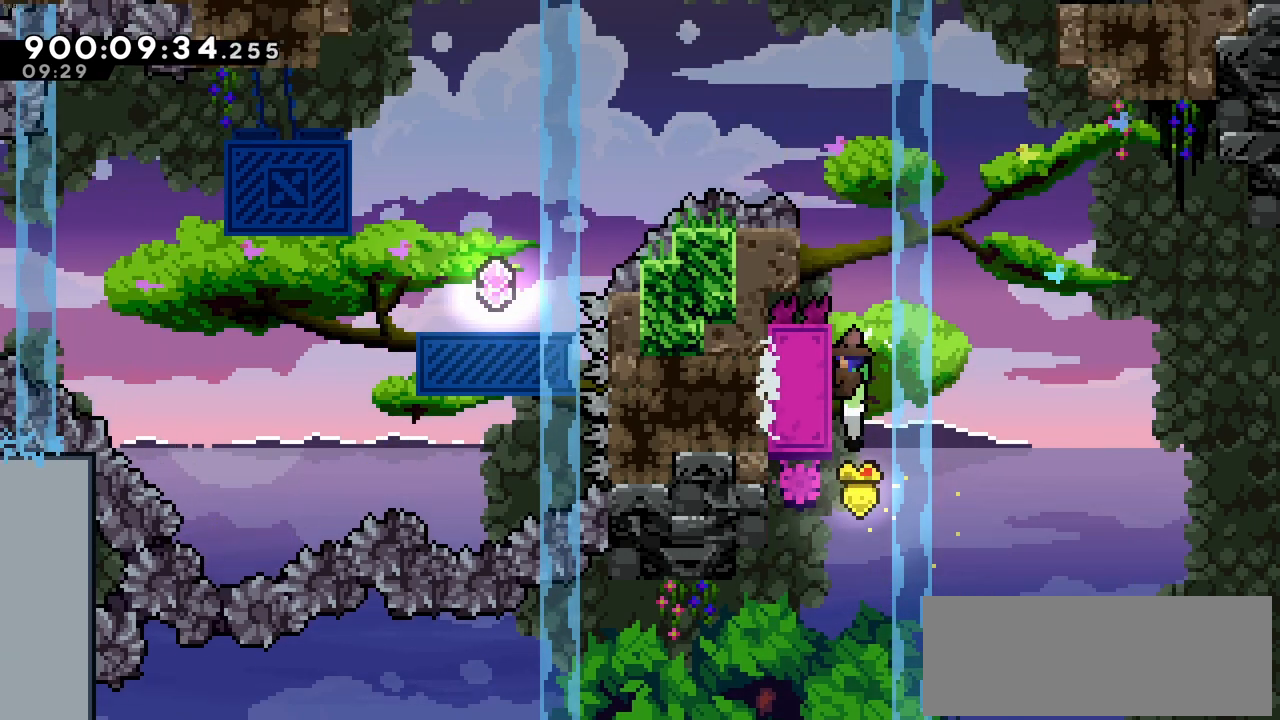
{"keys": ["left"], "events": [[133, "c", "down"], [183, "up", "up"], [316, "z", "up"], [466, "c", "up"], [466, "left", "down"]]}
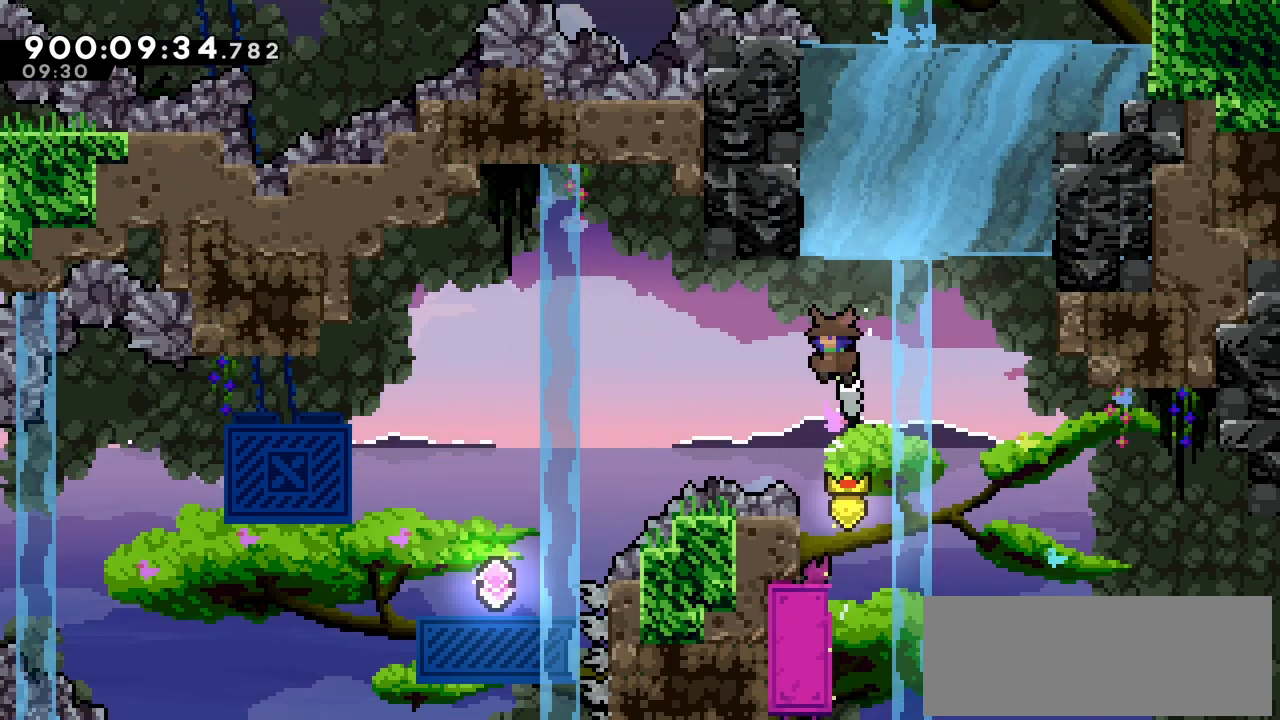
{"keys": ["left"], "events": [[100, "x", "down"], [333, "x", "up"]]}
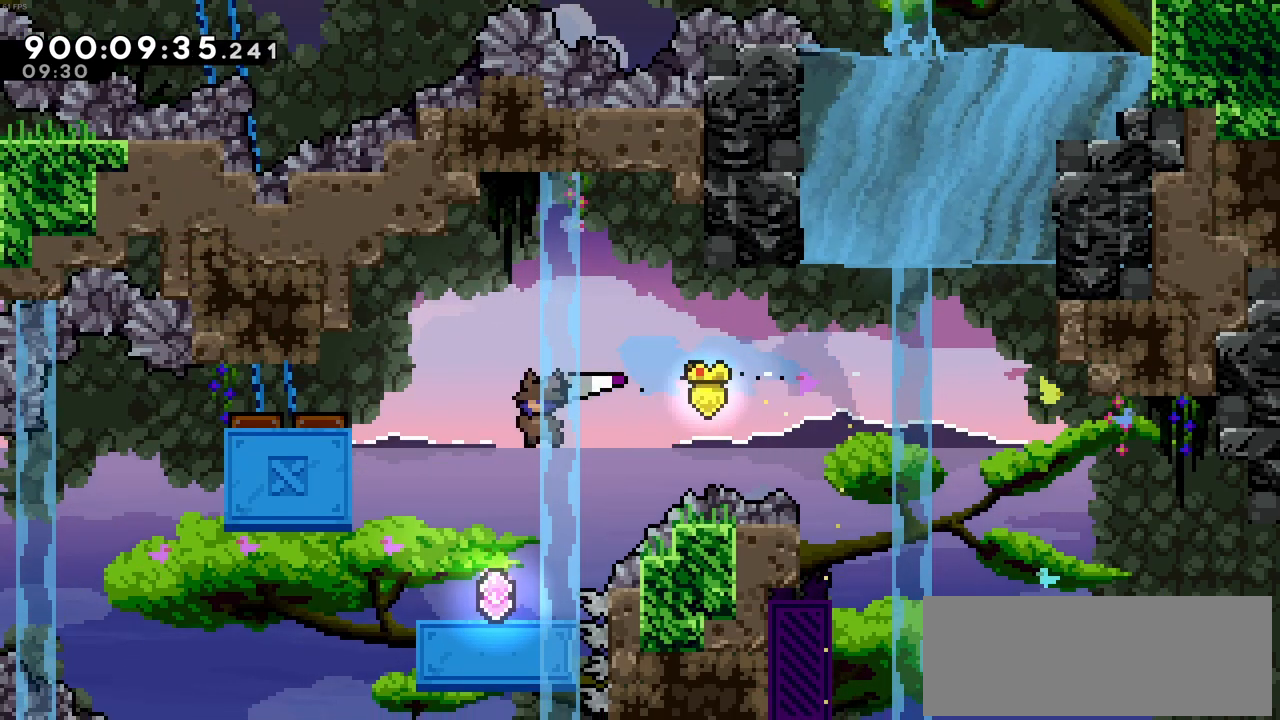
{"keys": ["c", "left"], "events": [[66, "left", "up"], [300, "left", "down"], [350, "c", "down"]]}
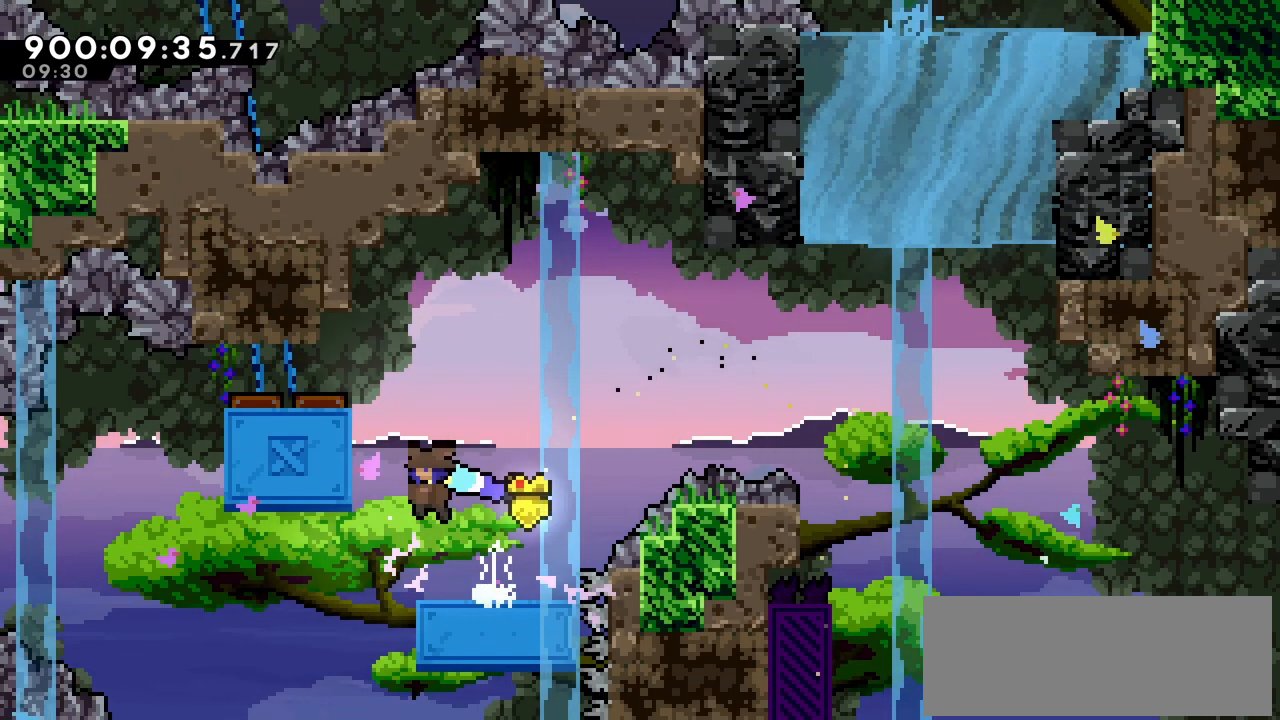
{"keys": ["c", "right", "z"], "events": [[33, "z", "down"], [133, "c", "up"], [233, "left", "up"], [283, "c", "down"], [283, "right", "down"]]}
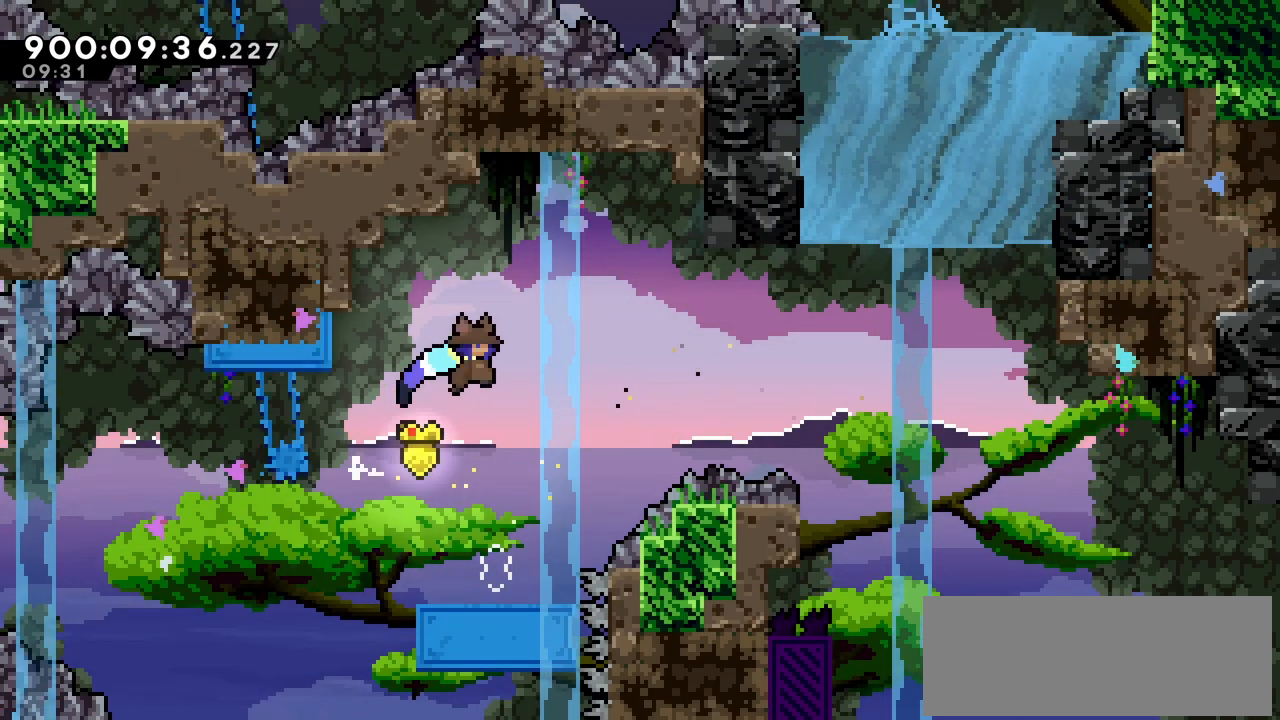
{"keys": ["right", "up"], "events": [[50, "z", "up"], [100, "c", "up"], [283, "up", "down"], [283, "x", "down"], [483, "x", "up"]]}
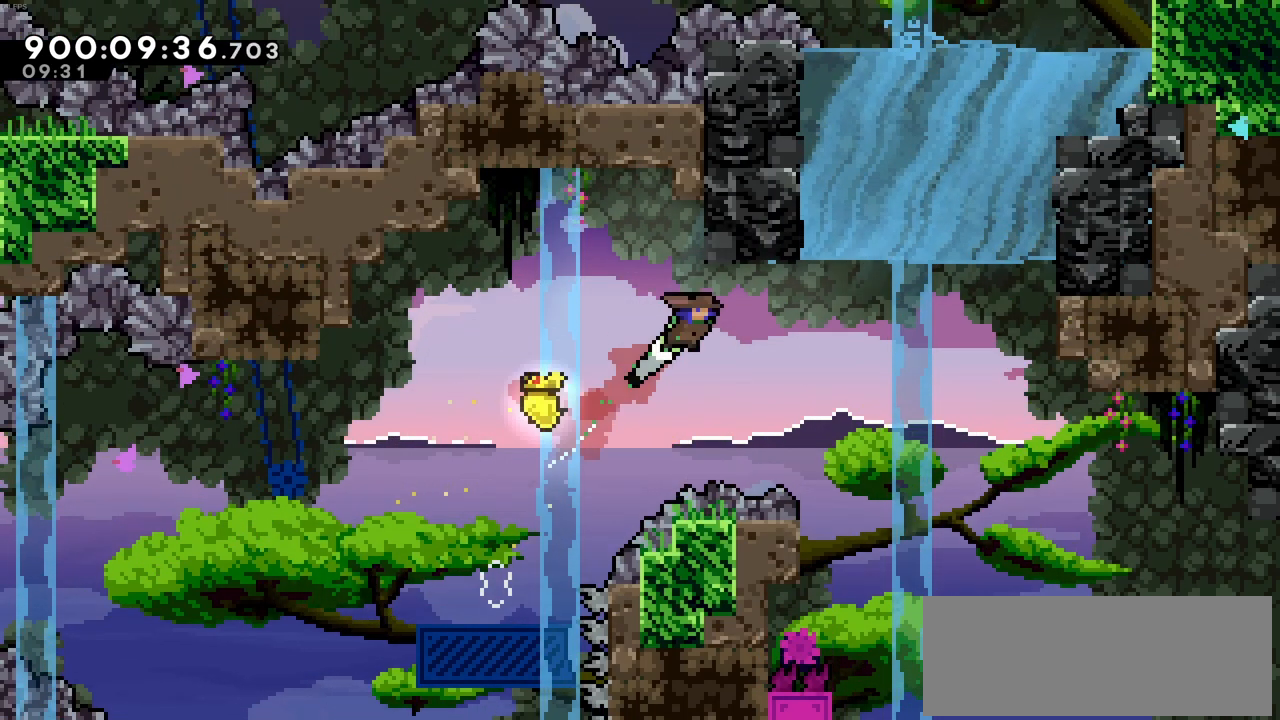
{"keys": ["right", "up"], "events": [[216, "x", "down"], [400, "x", "up"]]}
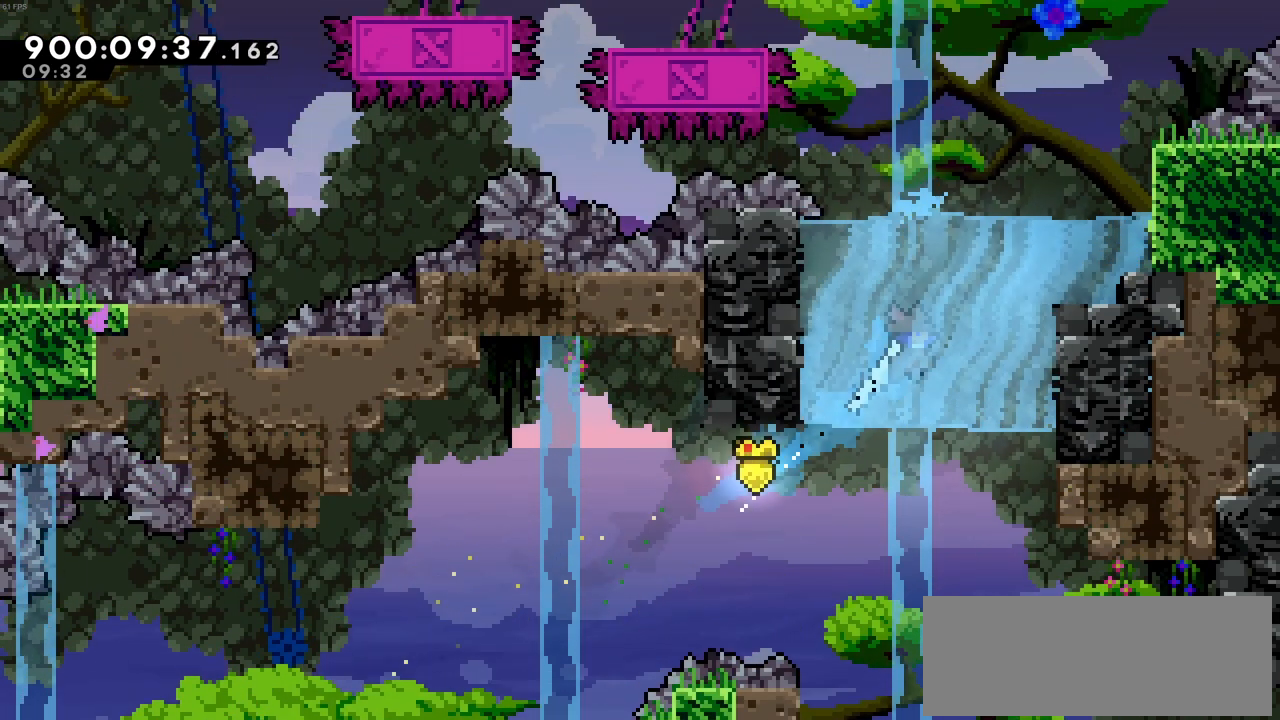
{"keys": [], "events": [[33, "right", "up"], [466, "up", "up"]]}
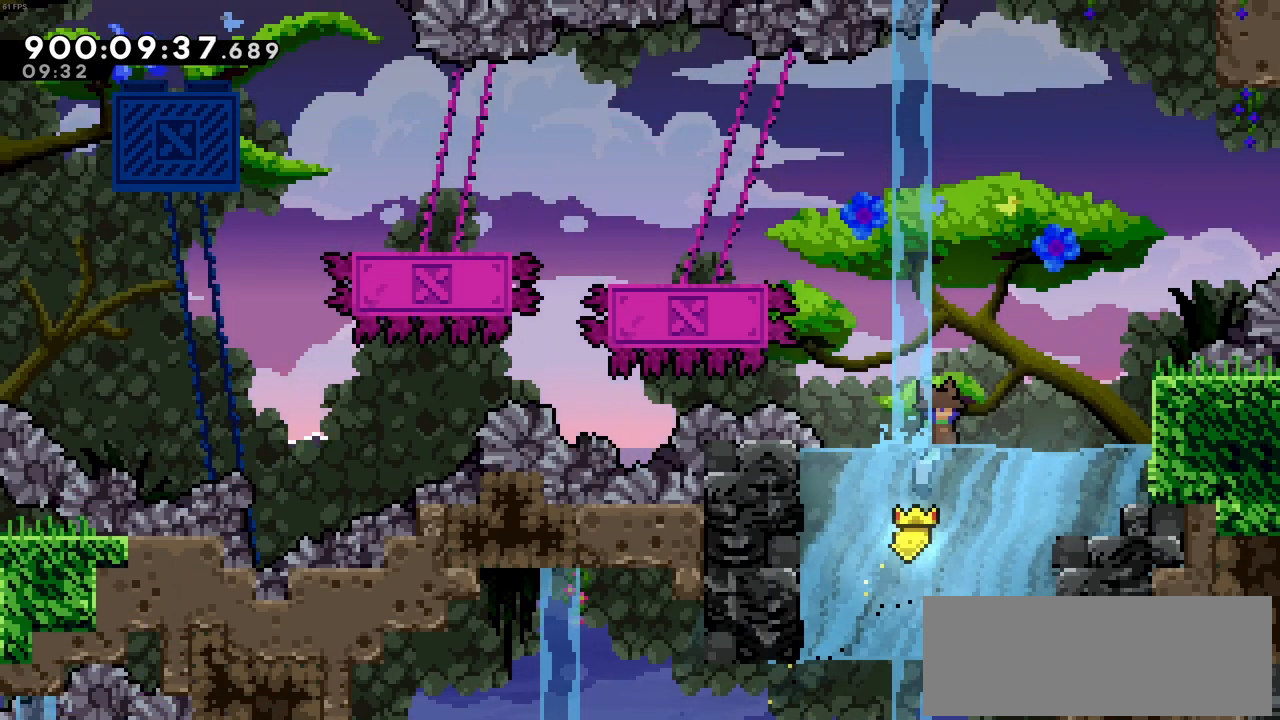
{"keys": ["left"], "events": [[483, "left", "down"]]}
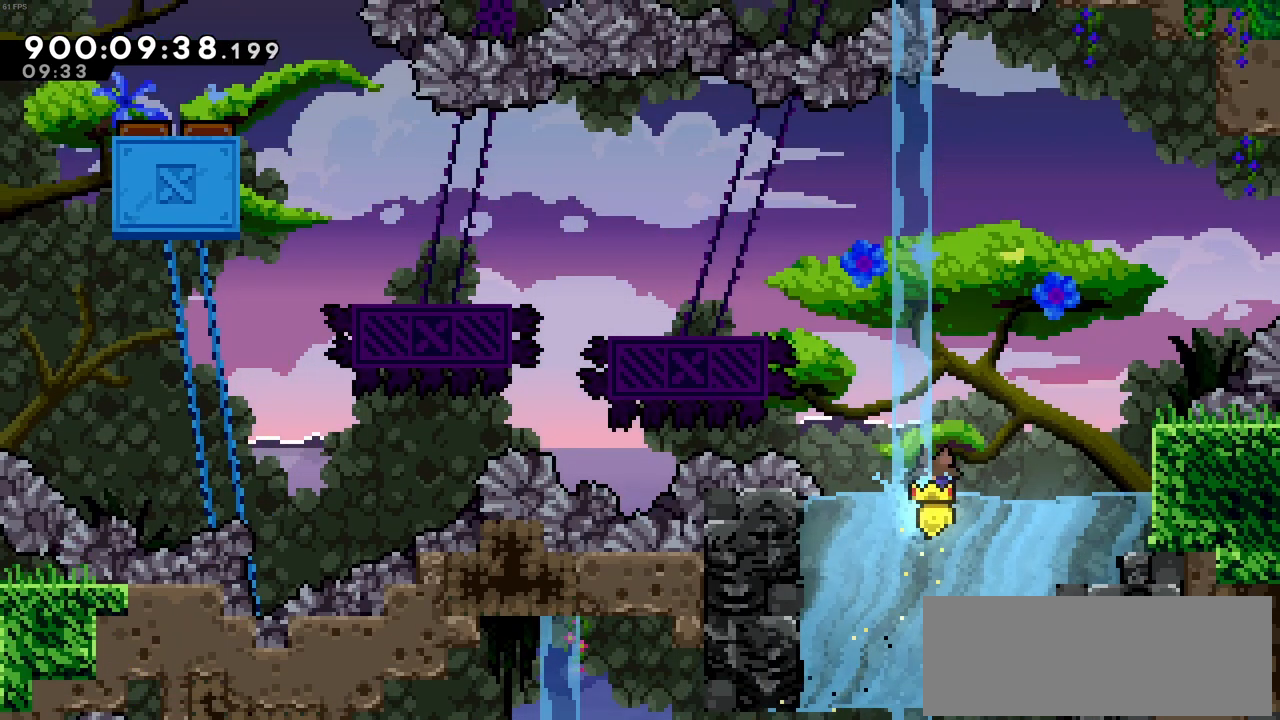
{"keys": [], "events": [[33, "left", "up"]]}
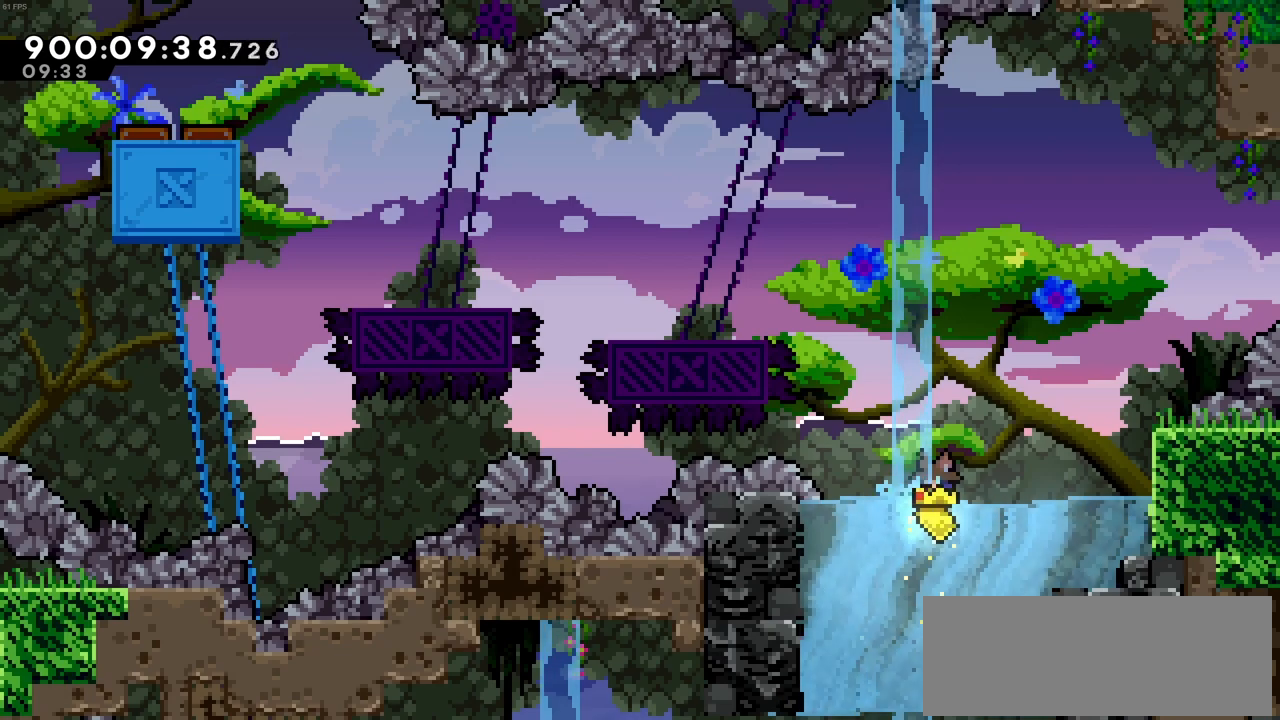
{"keys": ["left", "up", "x"], "events": [[33, "c", "down"], [466, "c", "up"], [466, "left", "down"], [466, "up", "down"], [466, "x", "down"]]}
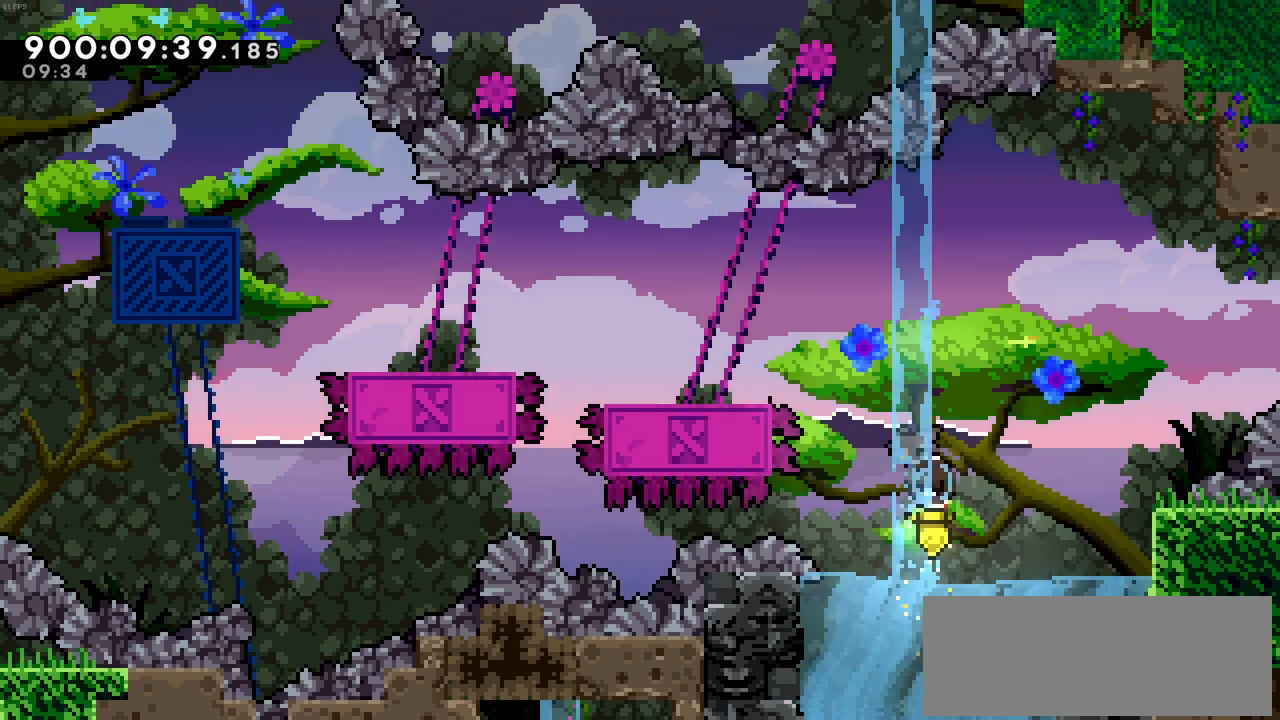
{"keys": ["left"], "events": [[200, "up", "up"], [200, "x", "up"]]}
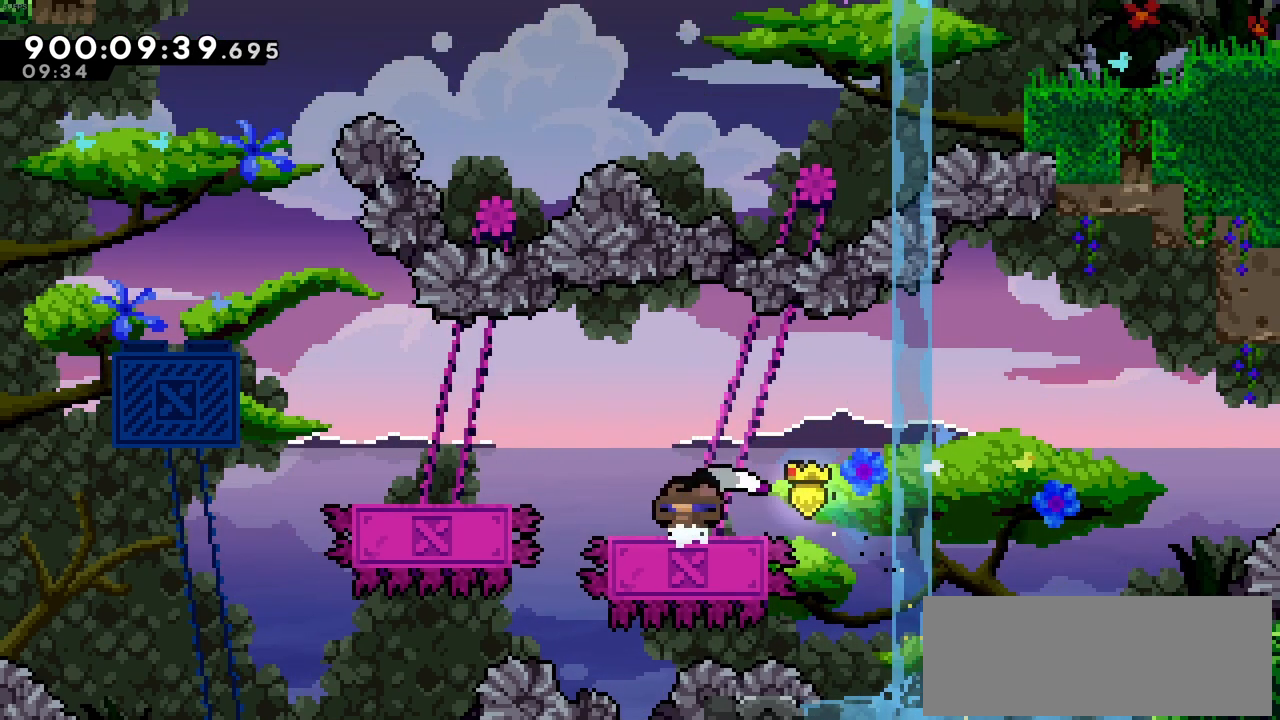
{"keys": ["left"], "events": [[66, "c", "down"], [350, "c", "up"]]}
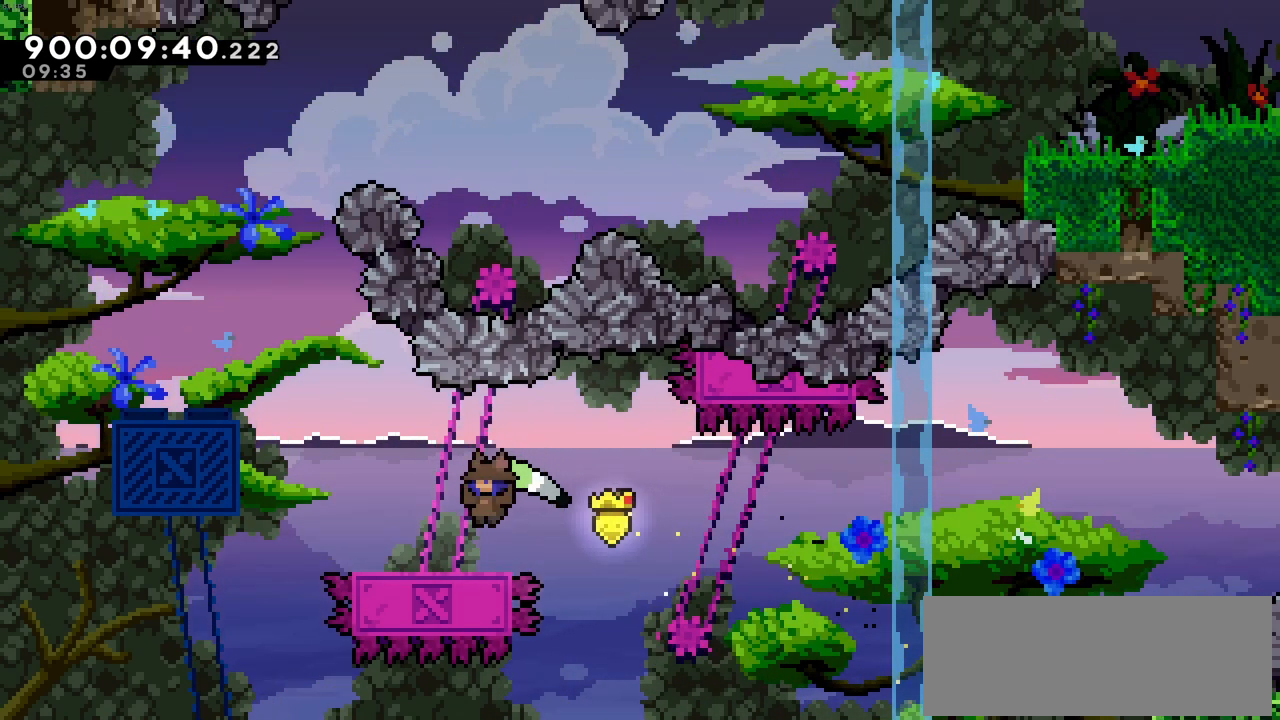
{"keys": ["left", "up", "x"], "events": [[133, "c", "down"], [316, "c", "up"], [366, "up", "down"], [366, "x", "down"]]}
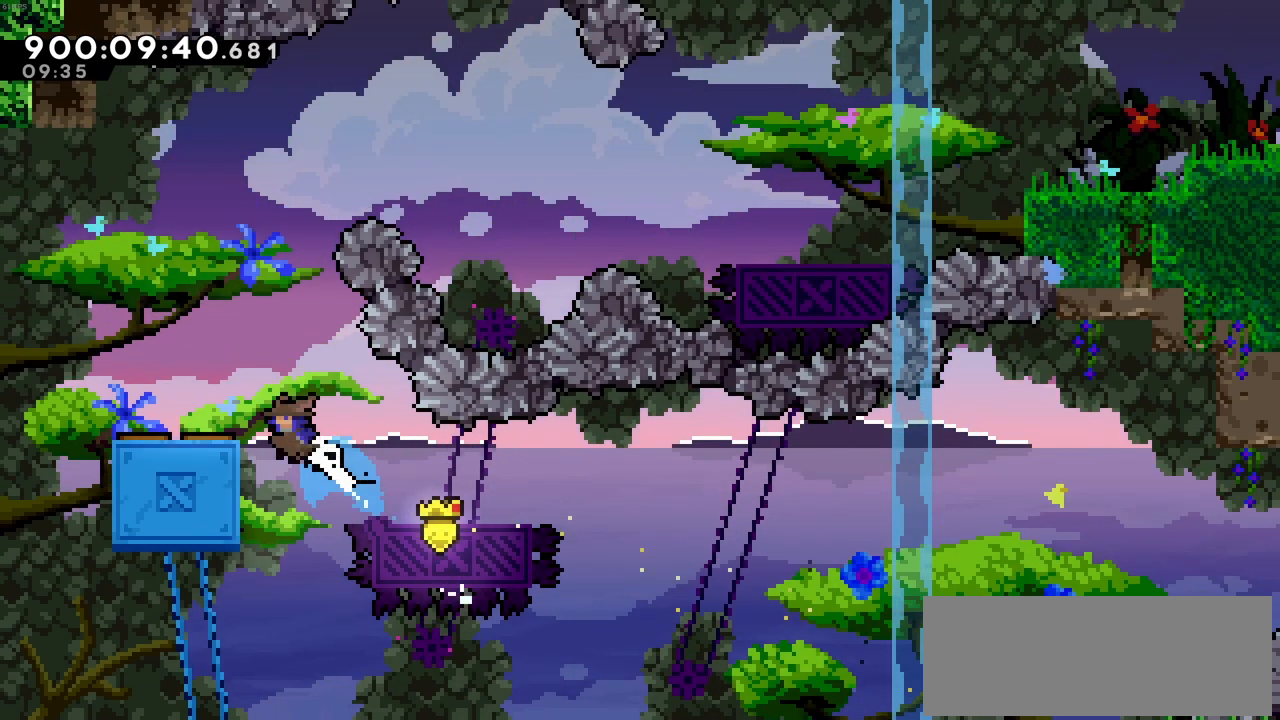
{"keys": [], "events": [[100, "x", "up"], [200, "up", "up"], [250, "left", "up"]]}
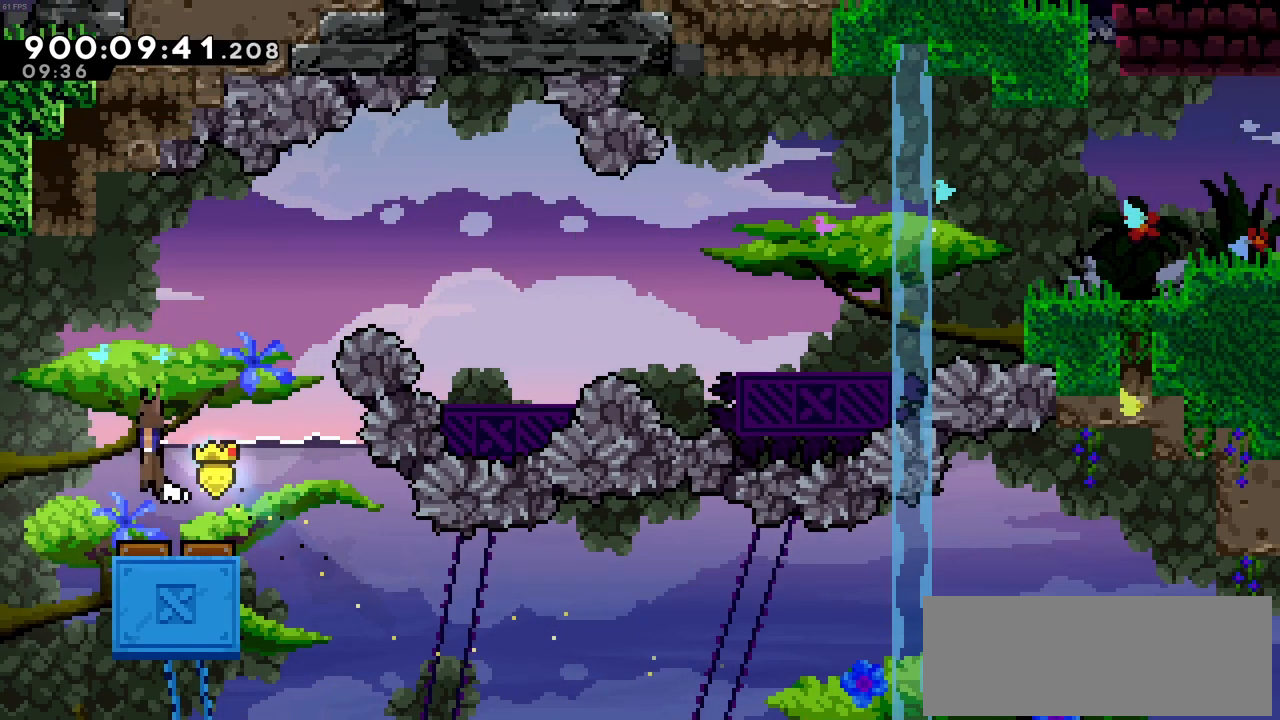
{"keys": ["right", "up", "x"], "events": [[33, "right", "down"], [350, "up", "down"], [350, "x", "down"]]}
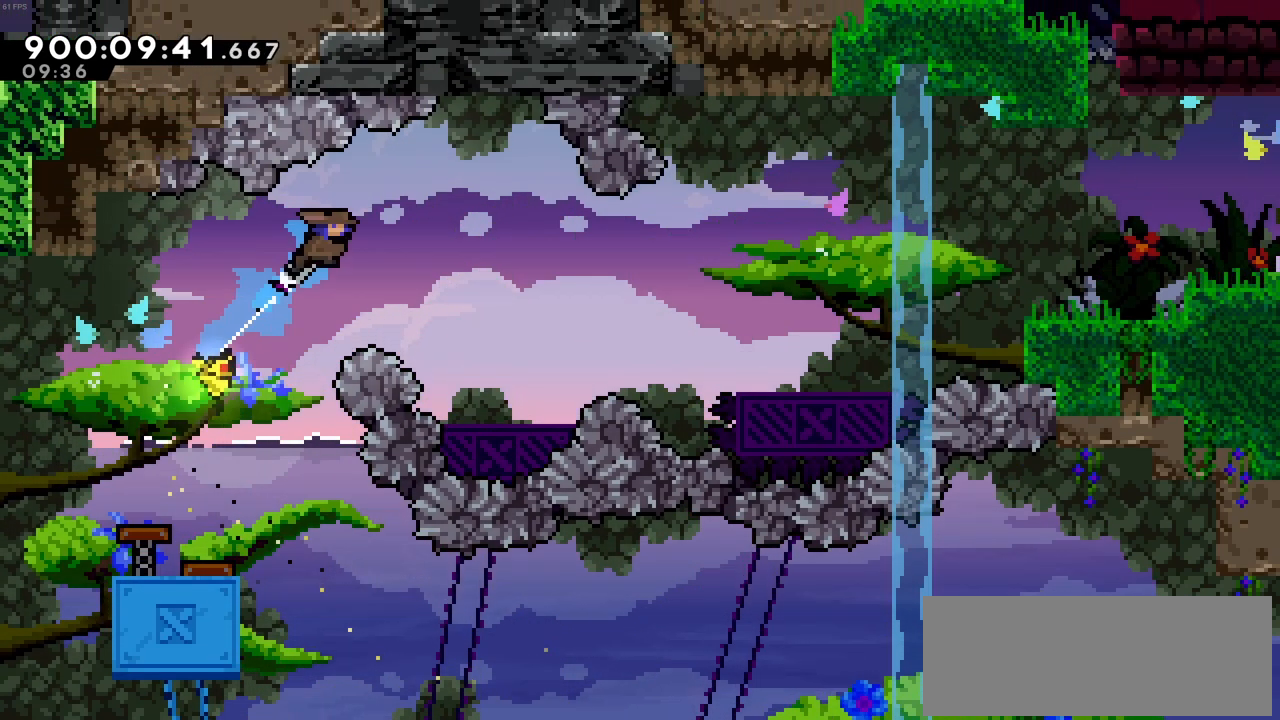
{"keys": [], "events": [[33, "x", "up"], [133, "up", "up"], [366, "right", "up"]]}
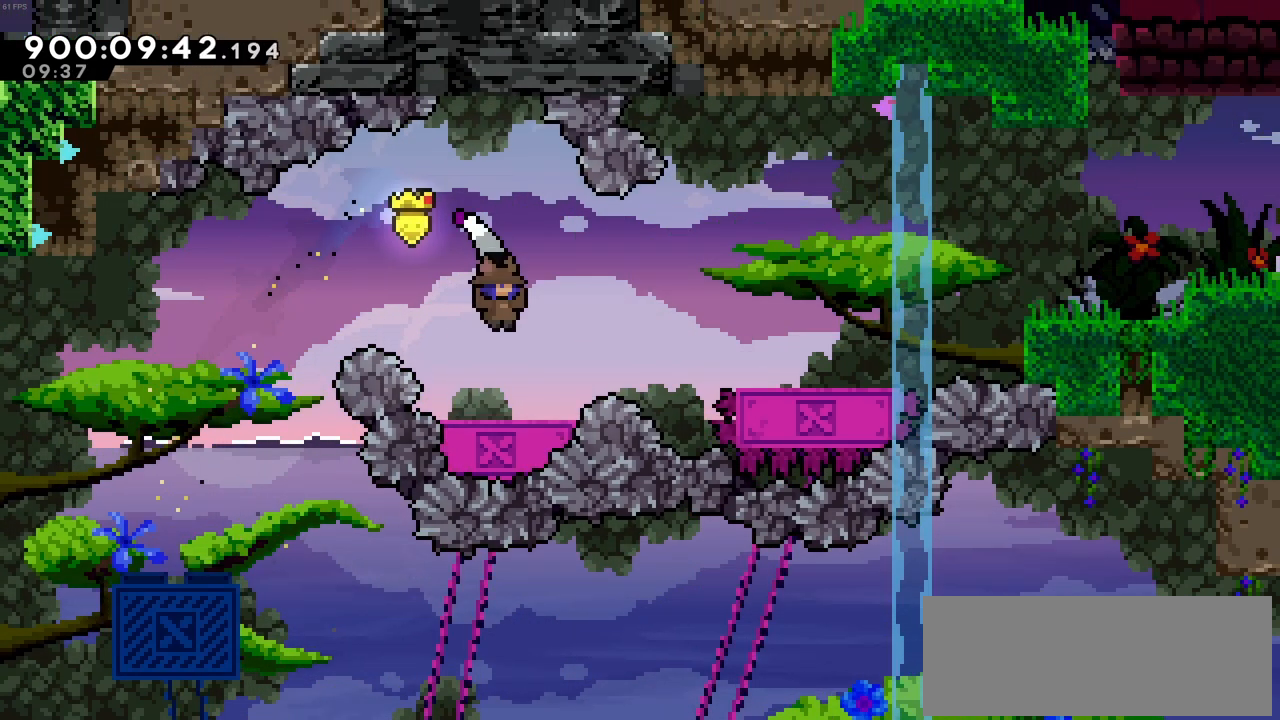
{"keys": ["right", "x"], "events": [[200, "c", "down"], [250, "right", "down"], [433, "c", "up"], [433, "x", "down"]]}
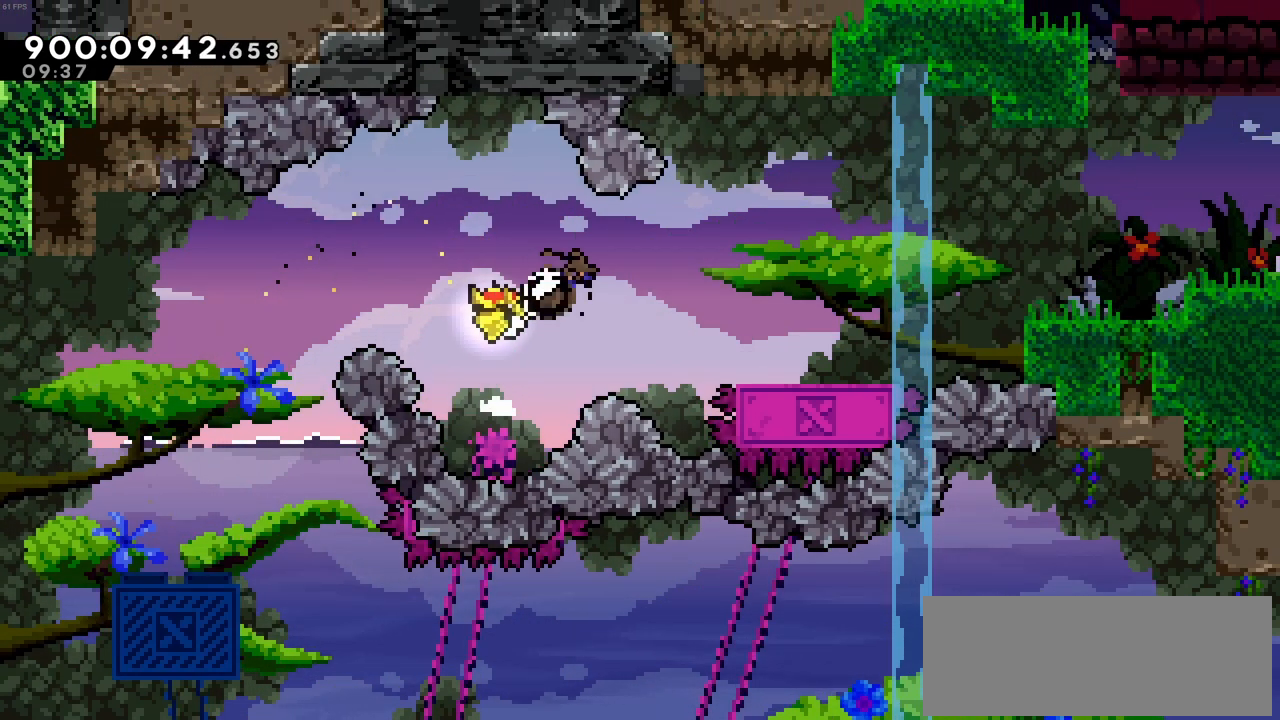
{"keys": ["c", "right"], "events": [[116, "x", "up"], [400, "c", "down"]]}
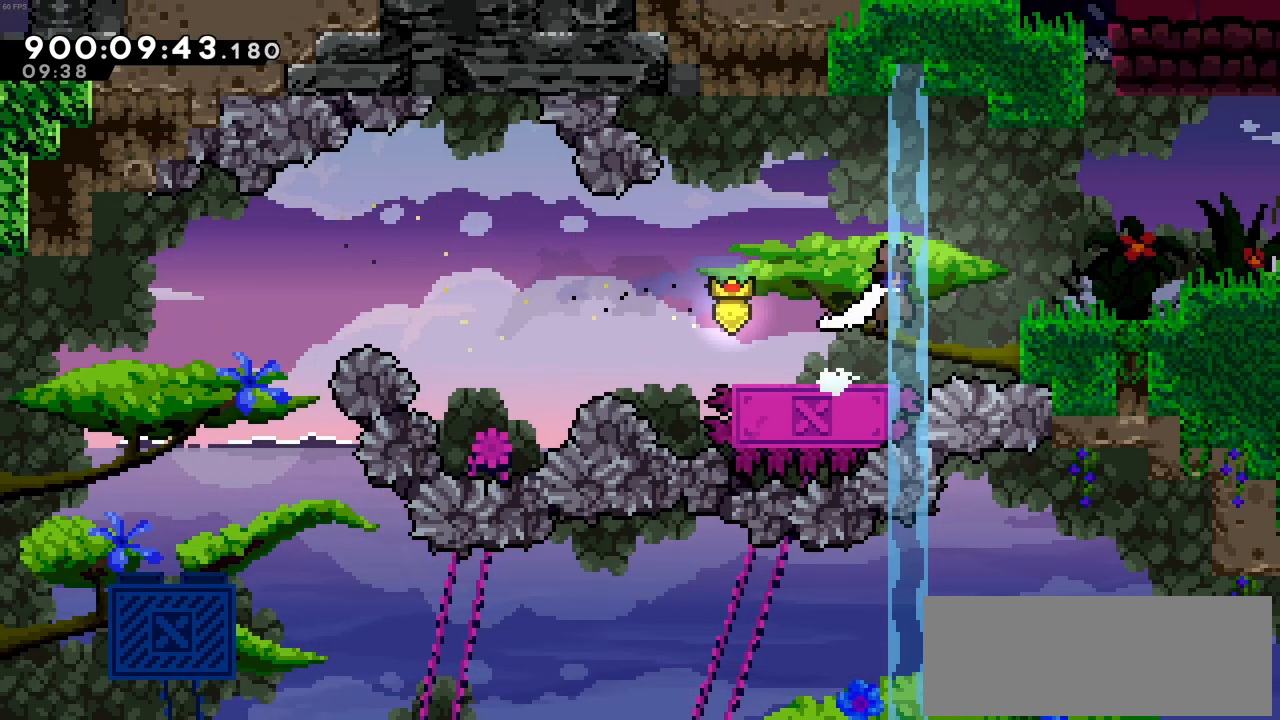
{"keys": ["right", "z"], "events": [[33, "up", "down"], [33, "x", "down"], [83, "c", "up"], [233, "up", "up"], [233, "x", "up"], [466, "z", "down"]]}